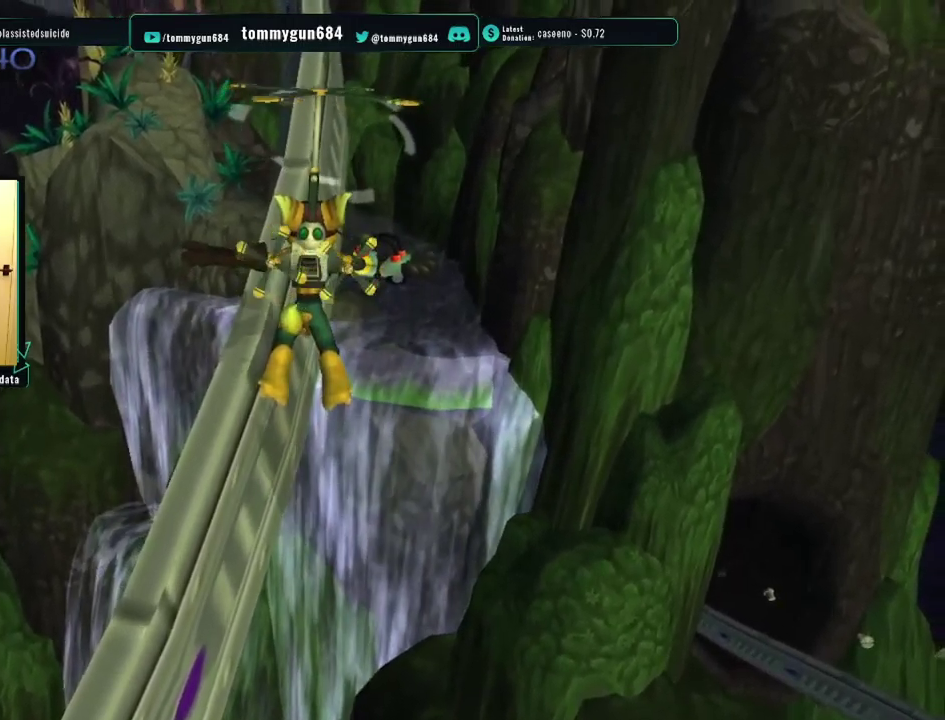
Gameplay with a controller (PlayStation layout); each line is a JSON object with the inputs held at the frame after it. "events" lists button and stick changes between this image and that frame as [ms after this image, input, new state], when the widget could be followed in between.
{"buttons": ["CROSS", "R1"], "left_stick": "up-right", "right_stick": "down-left", "events": [[418, "left_stick", "up-right"], [451, "right_stick", "down-left"]]}
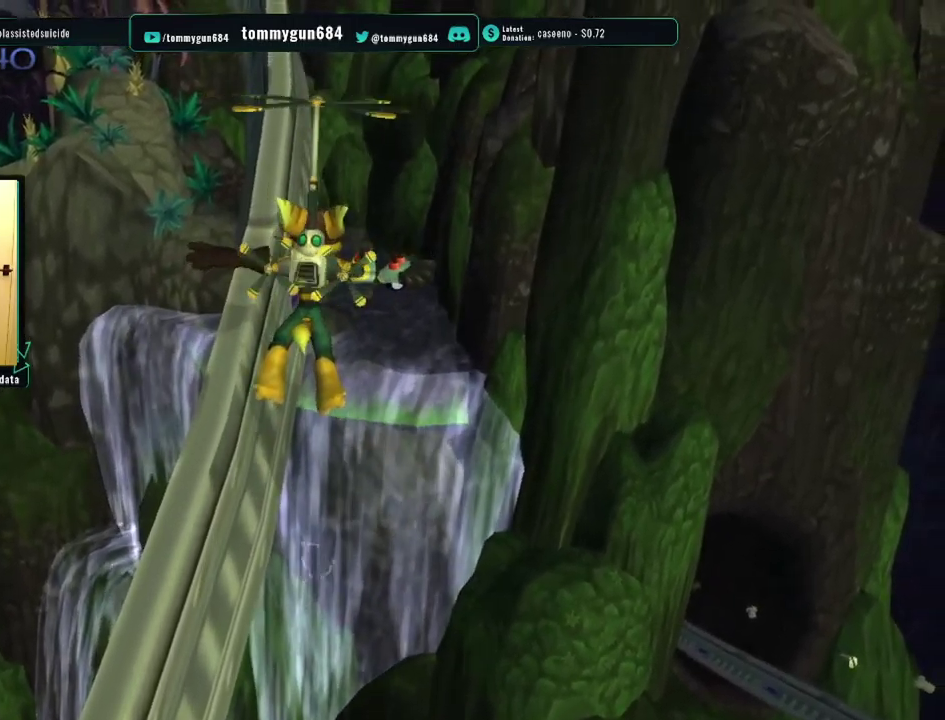
{"buttons": ["CROSS", "R1"], "left_stick": "up-right", "right_stick": "down-left", "events": []}
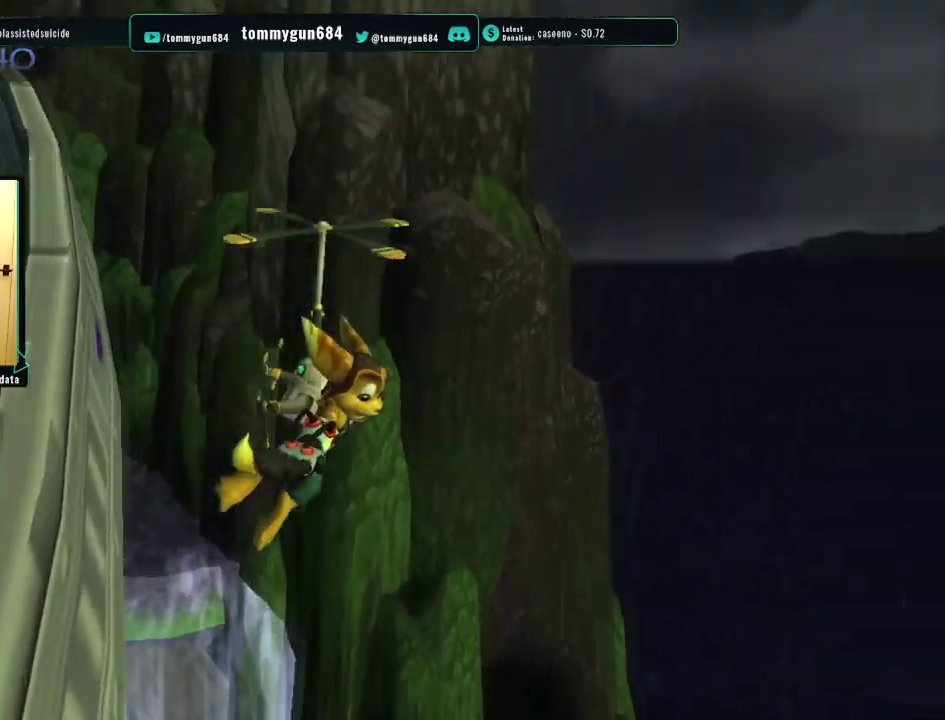
{"buttons": ["CROSS", "R1"], "left_stick": "up-right", "right_stick": "down-left"}
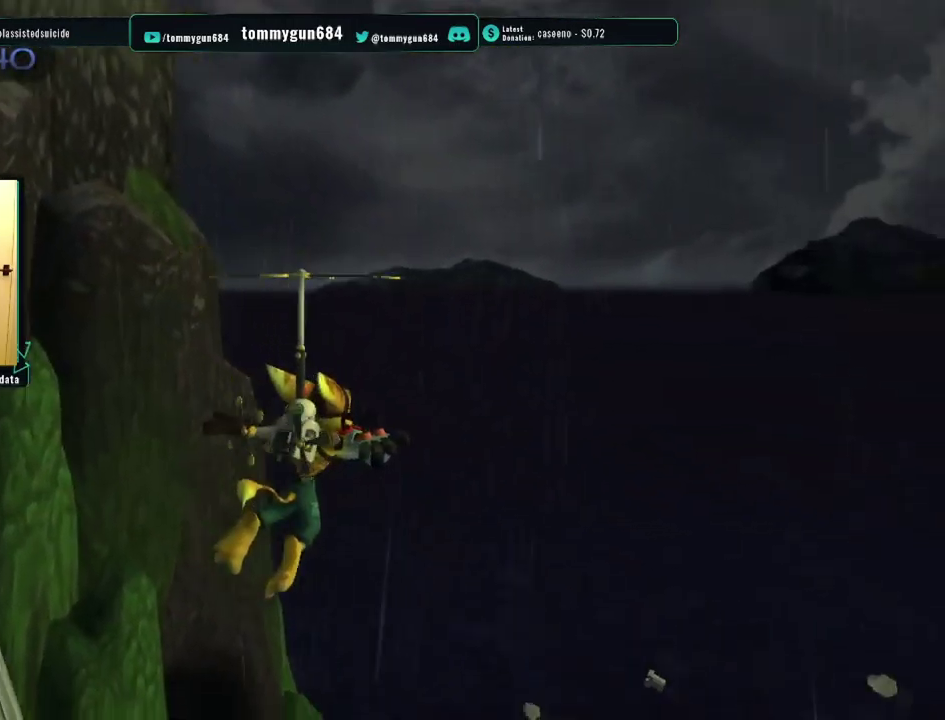
{"buttons": ["CROSS", "R1"], "left_stick": "up-right", "right_stick": "down-left"}
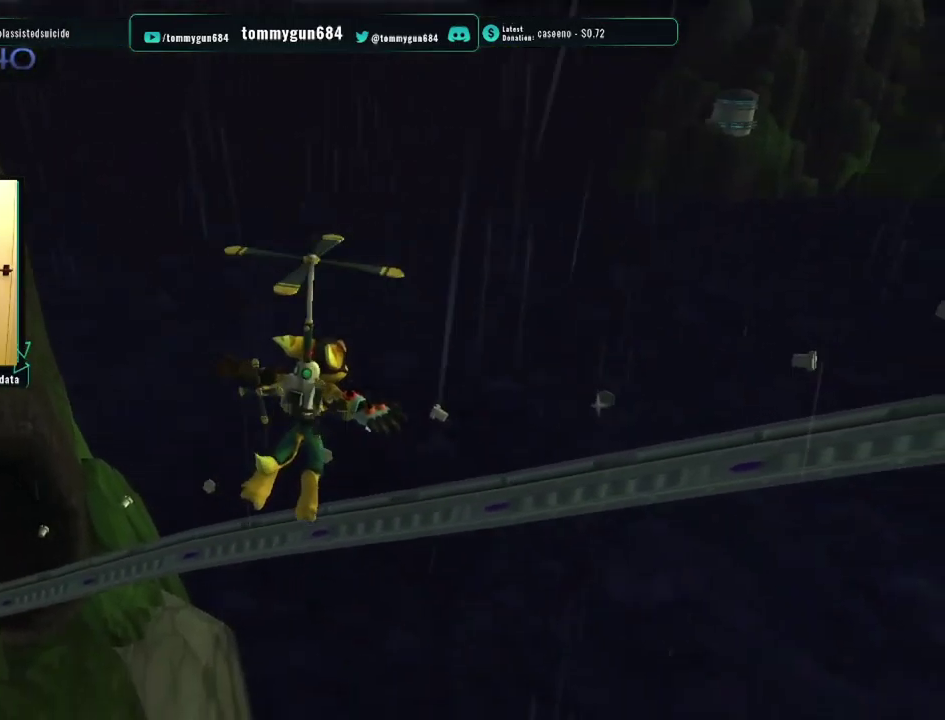
{"buttons": ["CROSS", "R1"], "left_stick": "up-right", "right_stick": "center", "events": [[317, "right_stick", "center"]]}
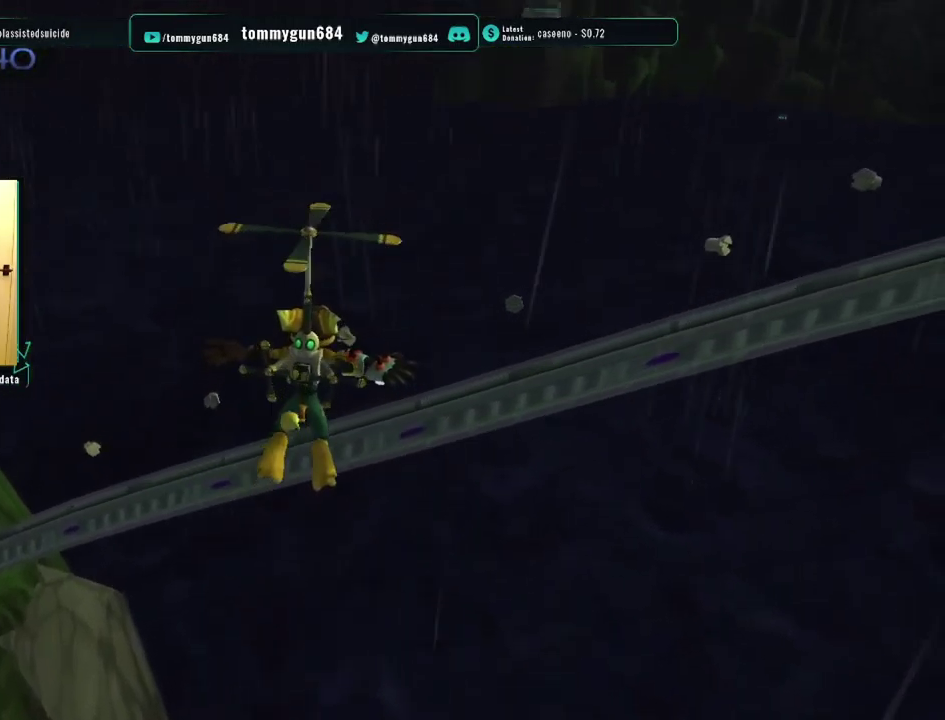
{"buttons": ["CROSS", "R1"], "left_stick": "up", "right_stick": "center", "events": [[217, "left_stick", "up"]]}
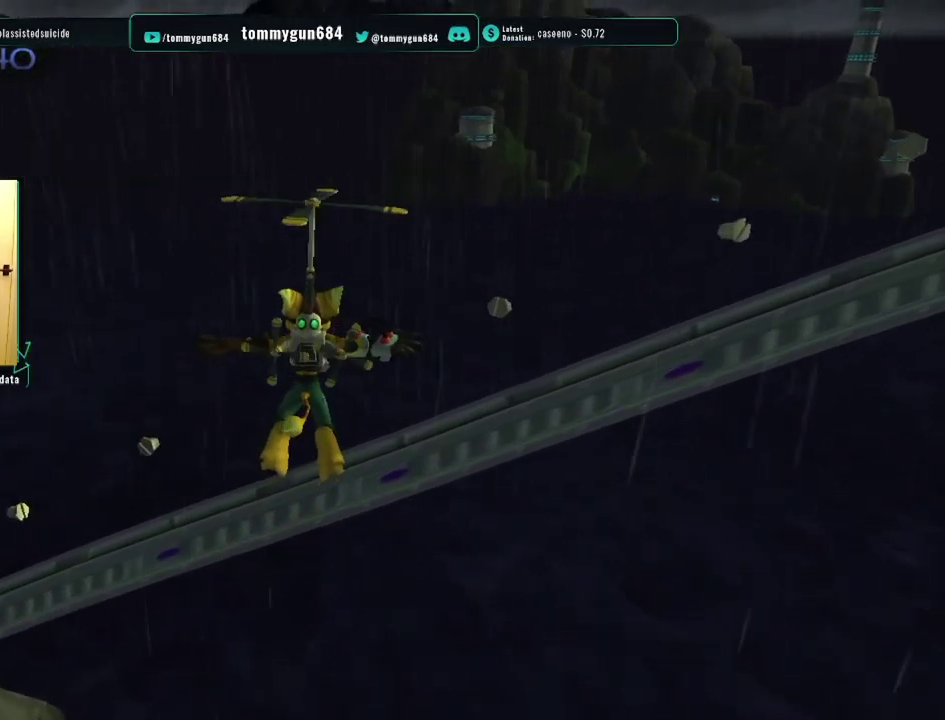
{"buttons": ["CROSS", "R1"], "left_stick": "up-right", "right_stick": "center", "events": [[351, "left_stick", "up-right"]]}
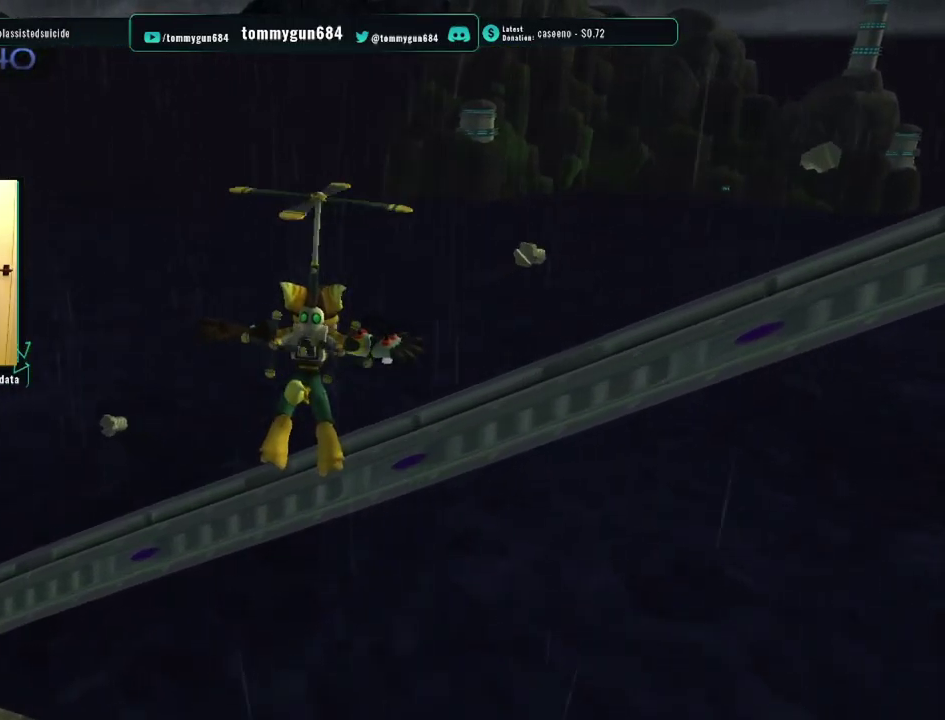
{"buttons": ["CROSS", "R1"], "left_stick": "up", "right_stick": "center", "events": [[234, "left_stick", "up"]]}
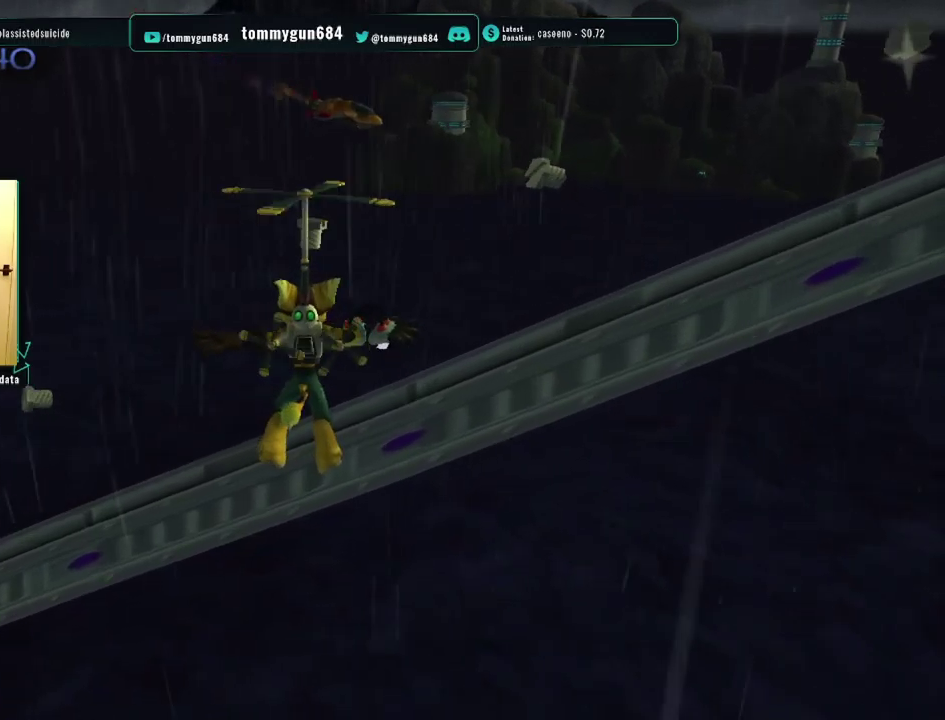
{"buttons": ["CROSS", "R1"], "left_stick": "up", "right_stick": "center", "events": []}
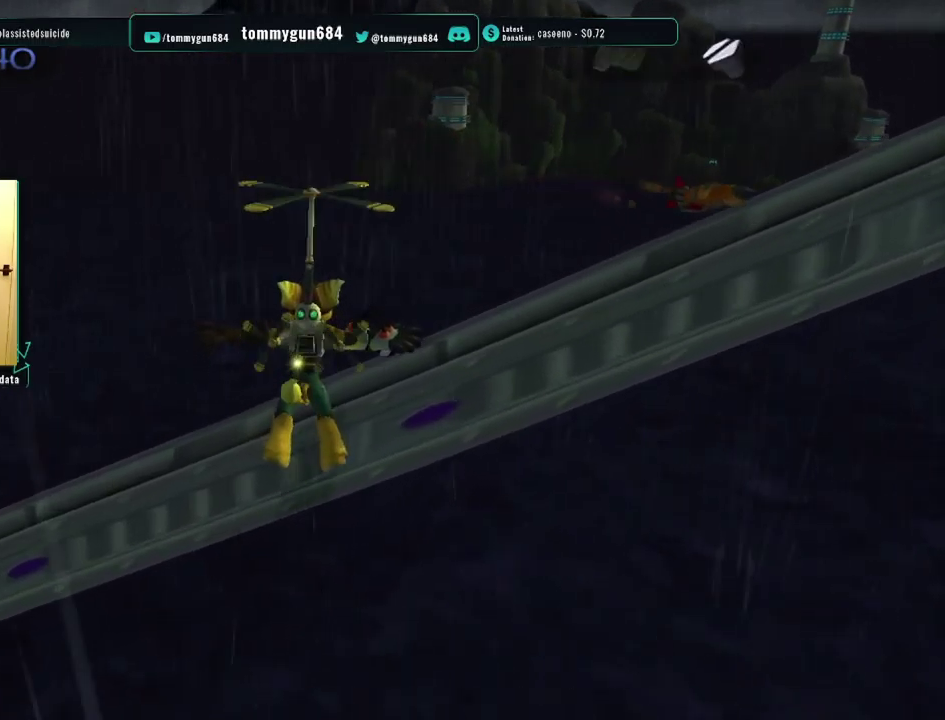
{"buttons": ["CROSS", "R1"], "left_stick": "center", "right_stick": "center", "events": [[233, "left_stick", "center"]]}
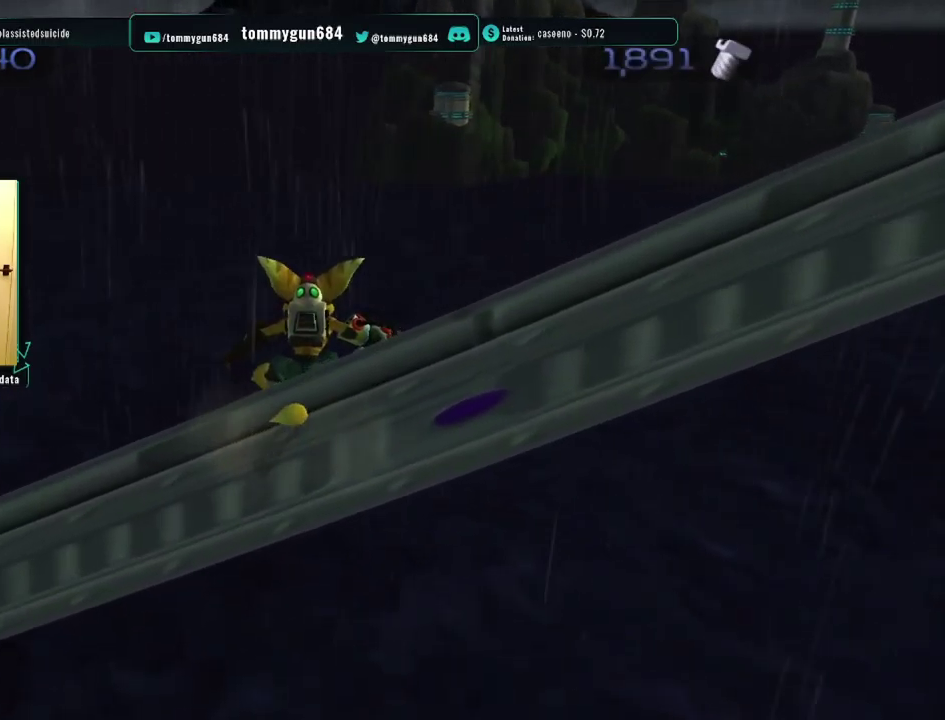
{"buttons": [], "left_stick": "center", "right_stick": "left", "events": [[117, "CROSS", "up"], [117, "R1", "up"], [267, "right_stick", "left"]]}
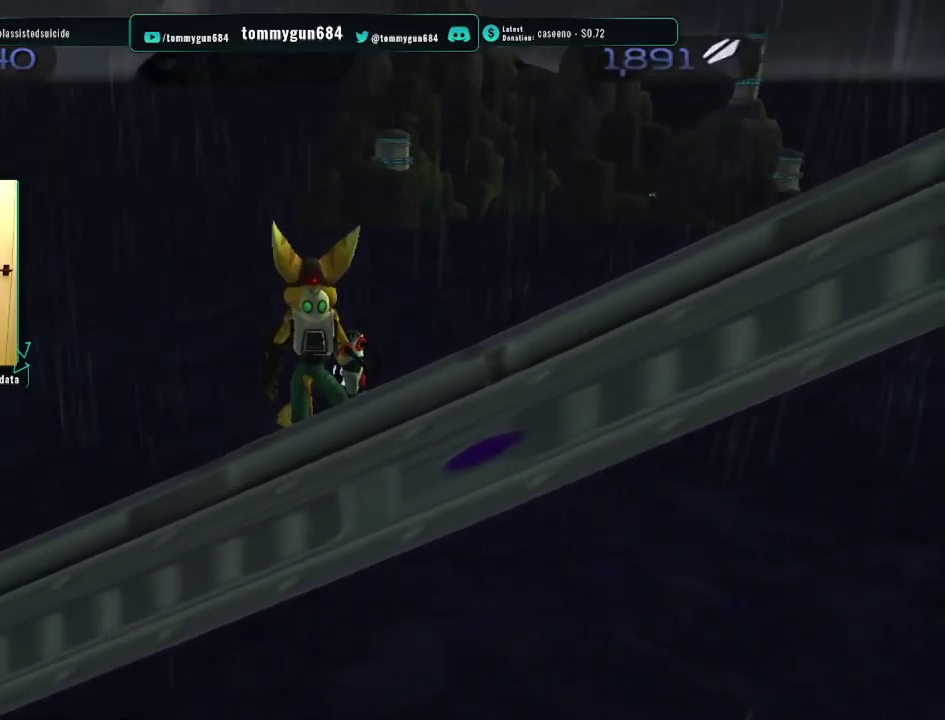
{"buttons": [], "left_stick": "center", "right_stick": "left", "events": []}
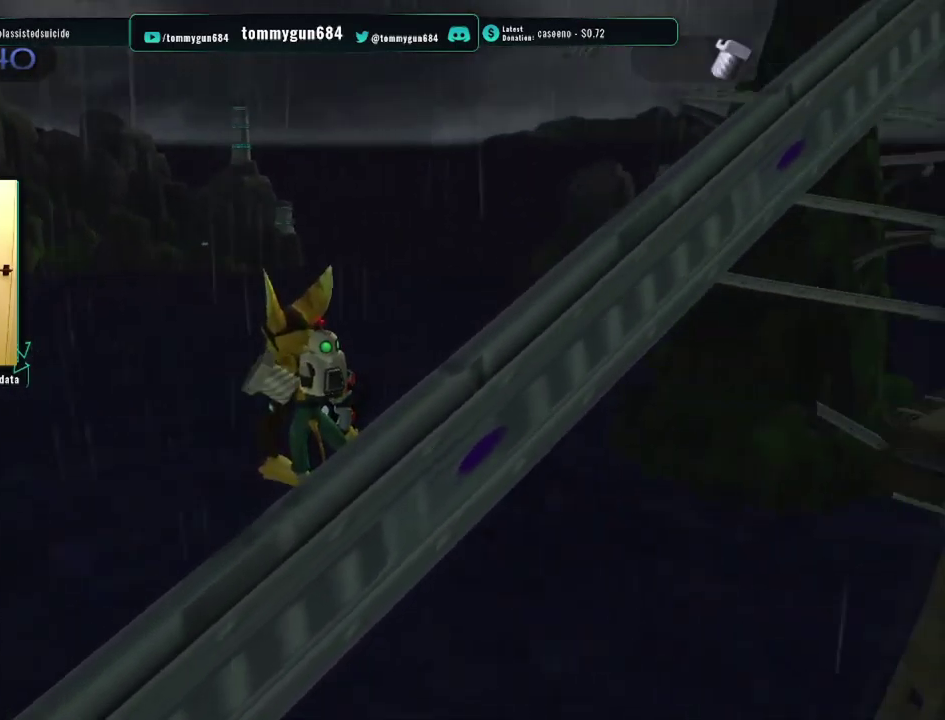
{"buttons": [], "left_stick": "center", "right_stick": "center", "events": [[450, "right_stick", "center"]]}
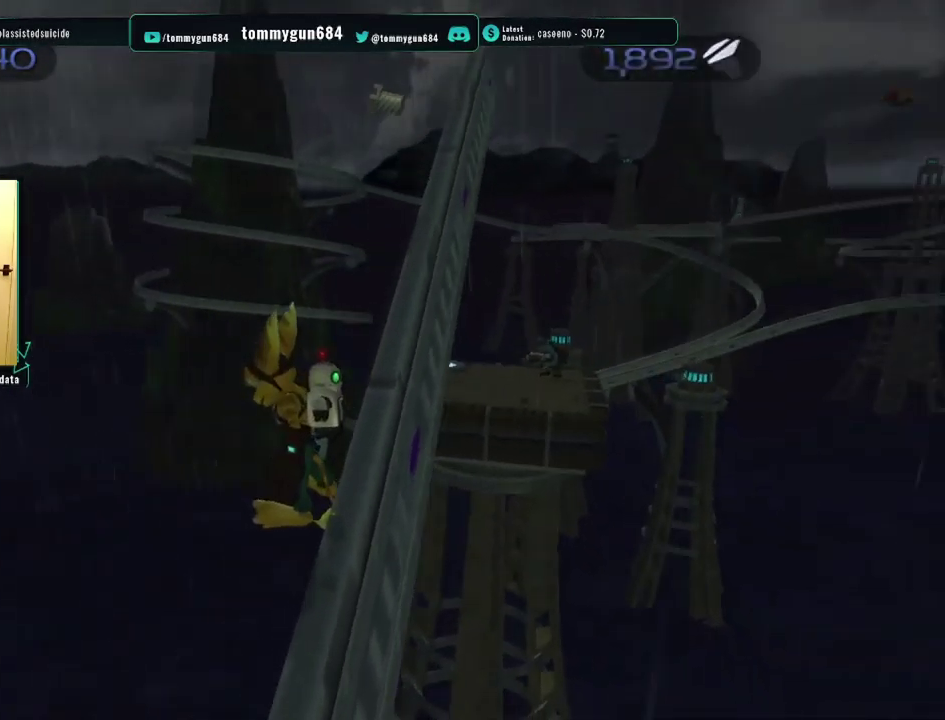
{"buttons": ["CROSS"], "left_stick": "up-right", "right_stick": "center", "events": [[450, "CROSS", "down"], [483, "left_stick", "up-right"]]}
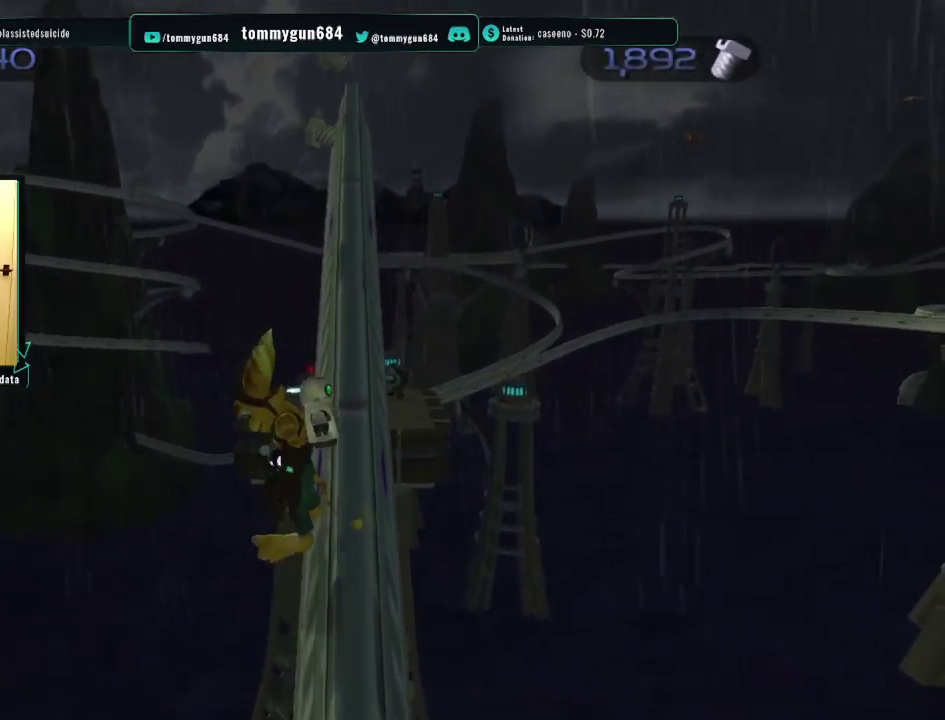
{"buttons": [], "left_stick": "up-right", "right_stick": "center", "events": [[67, "CROSS", "up"], [134, "CROSS", "down"], [134, "left_stick", "up"], [234, "CROSS", "up"], [434, "left_stick", "up-right"]]}
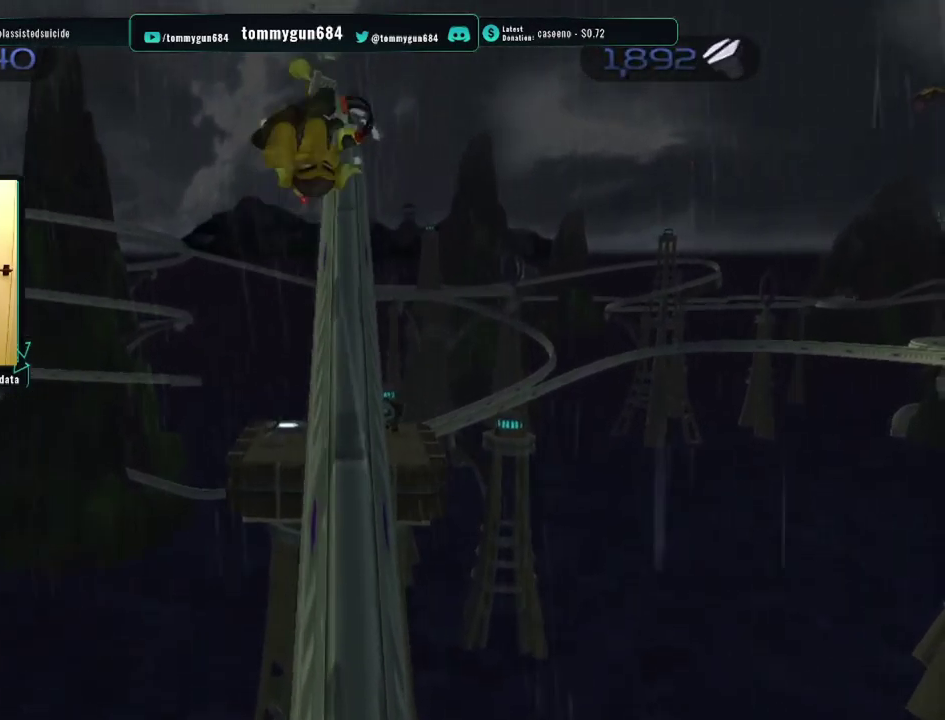
{"buttons": [], "left_stick": "center", "right_stick": "center", "events": [[33, "left_stick", "up"], [150, "left_stick", "center"]]}
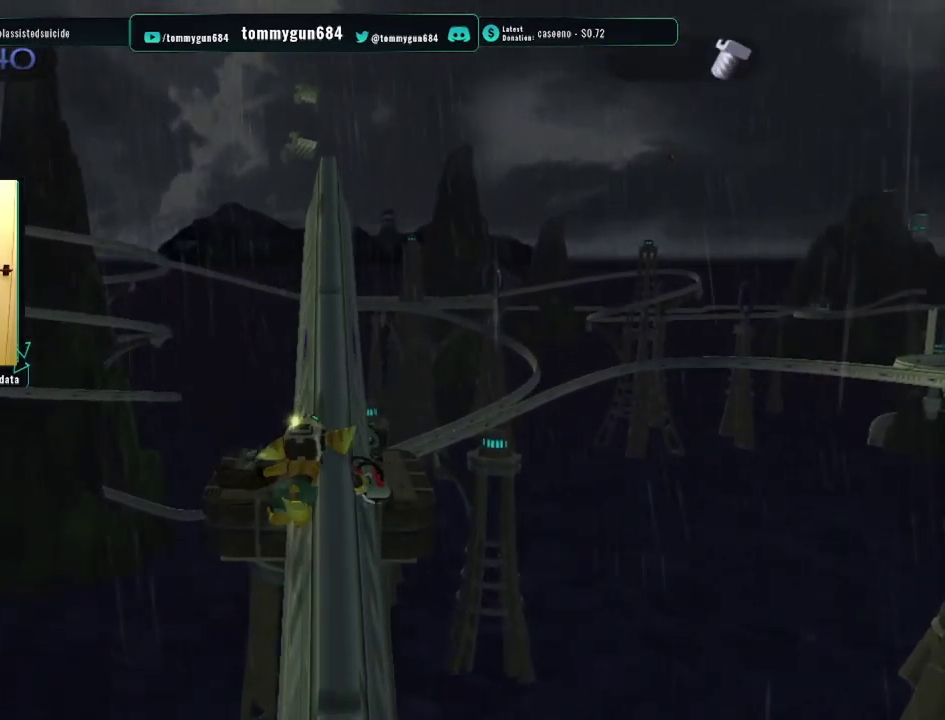
{"buttons": [], "left_stick": "up", "right_stick": "center", "events": [[50, "left_stick", "up"]]}
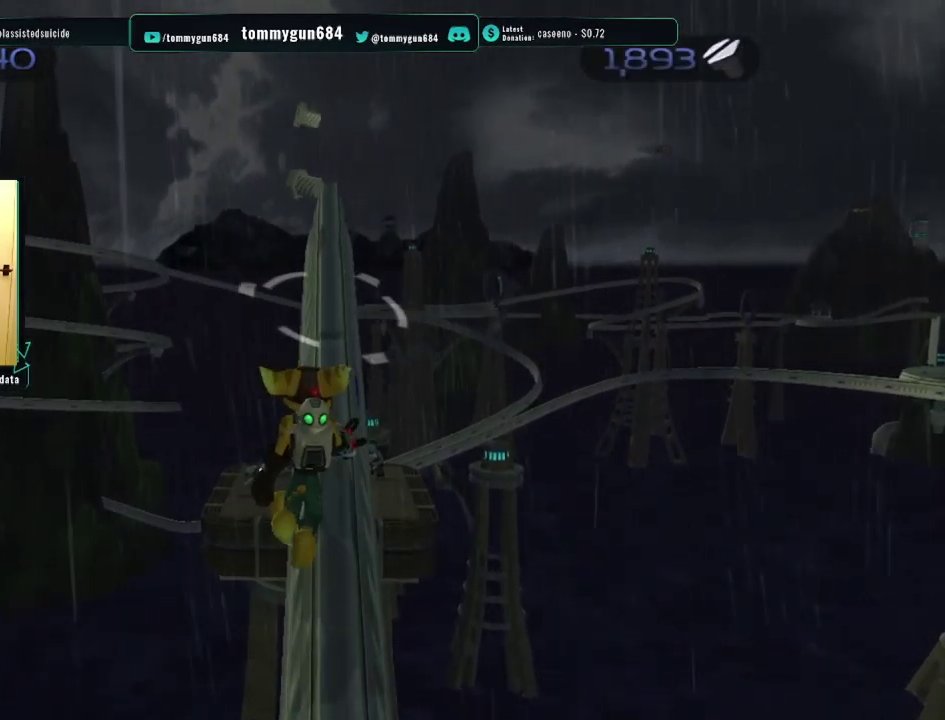
{"buttons": [], "left_stick": "up", "right_stick": "center", "events": []}
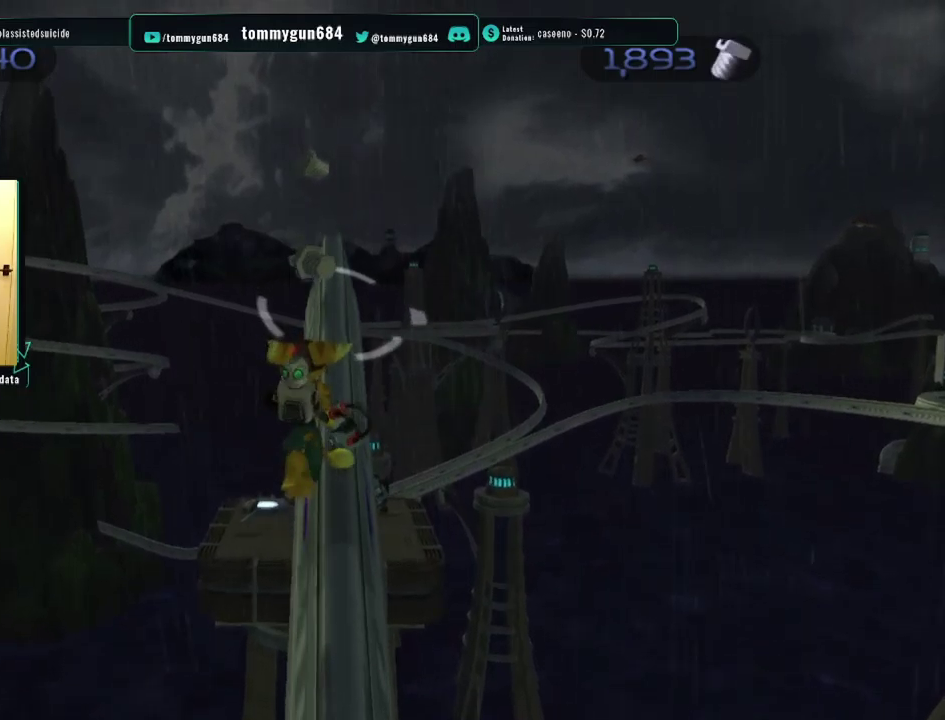
{"buttons": ["CROSS", "R1"], "left_stick": "up", "right_stick": "center", "events": [[217, "CROSS", "down"], [234, "R1", "down"]]}
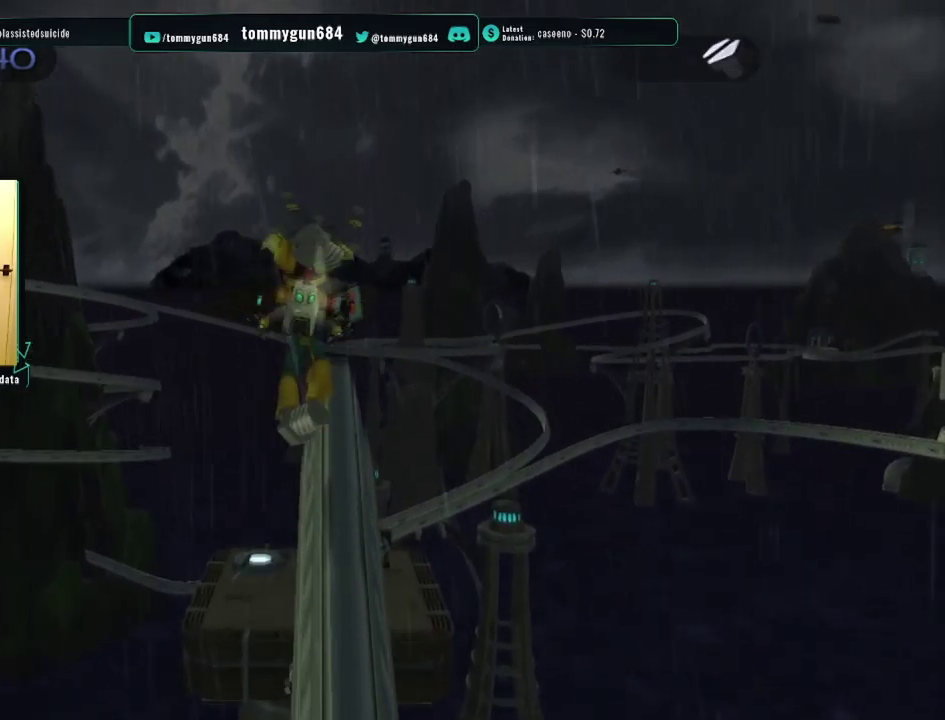
{"buttons": ["CROSS", "R1"], "left_stick": "up", "right_stick": "center", "events": []}
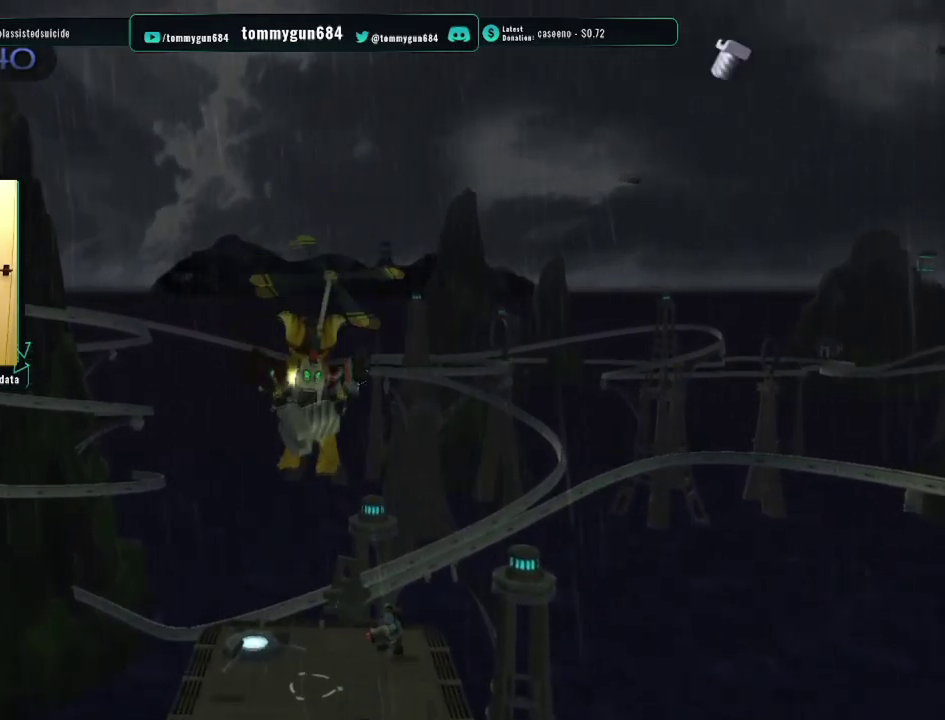
{"buttons": ["CROSS", "R1"], "left_stick": "up", "right_stick": "center", "events": []}
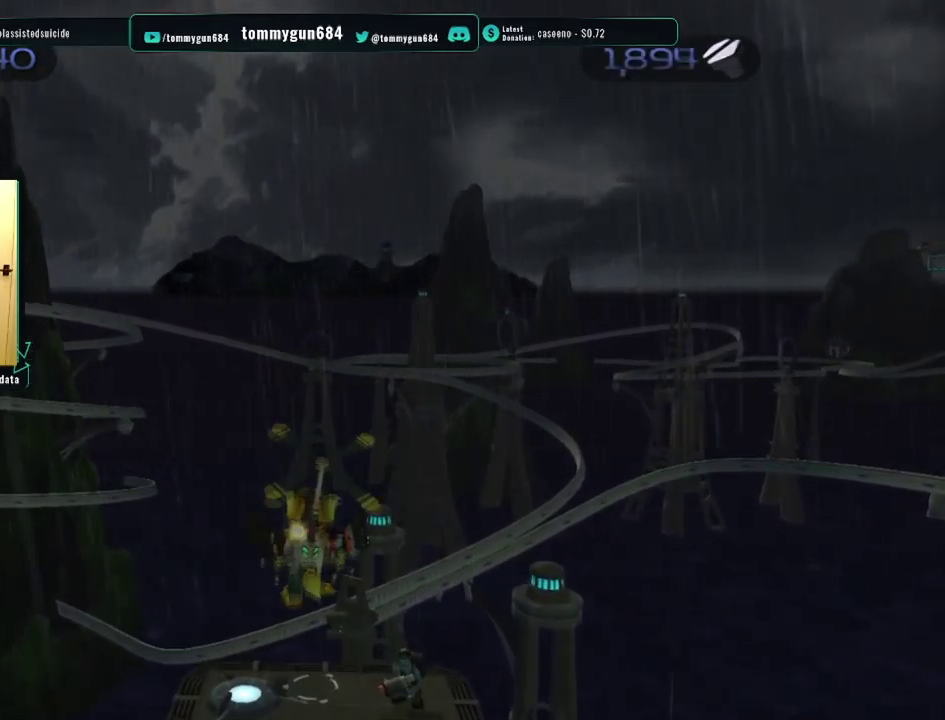
{"buttons": ["CROSS", "R1"], "left_stick": "up", "right_stick": "center", "events": []}
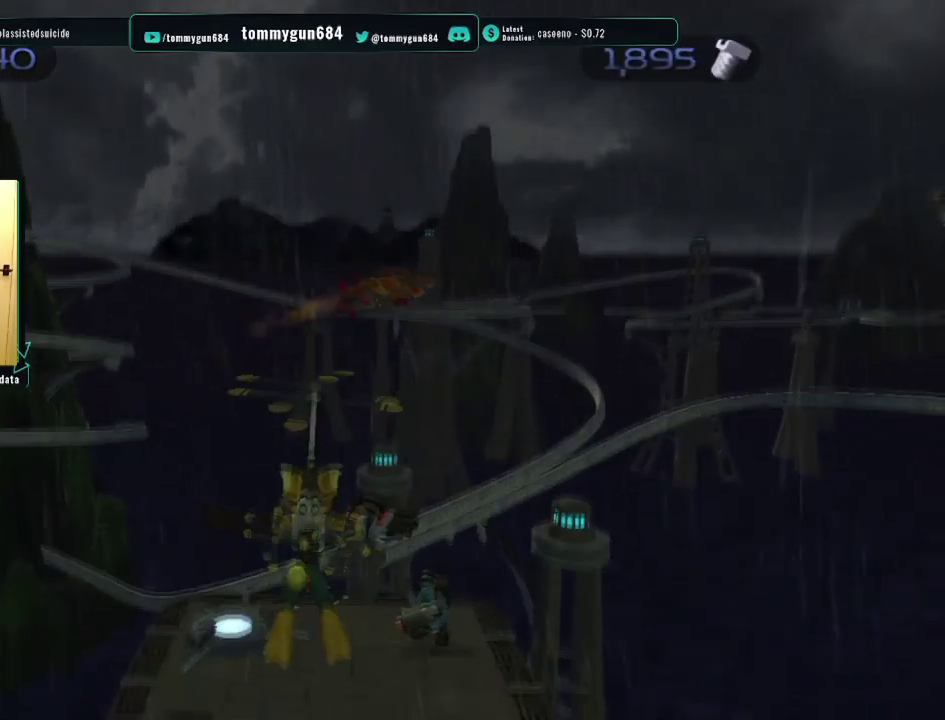
{"buttons": ["CROSS", "R1"], "left_stick": "up", "right_stick": "center", "events": []}
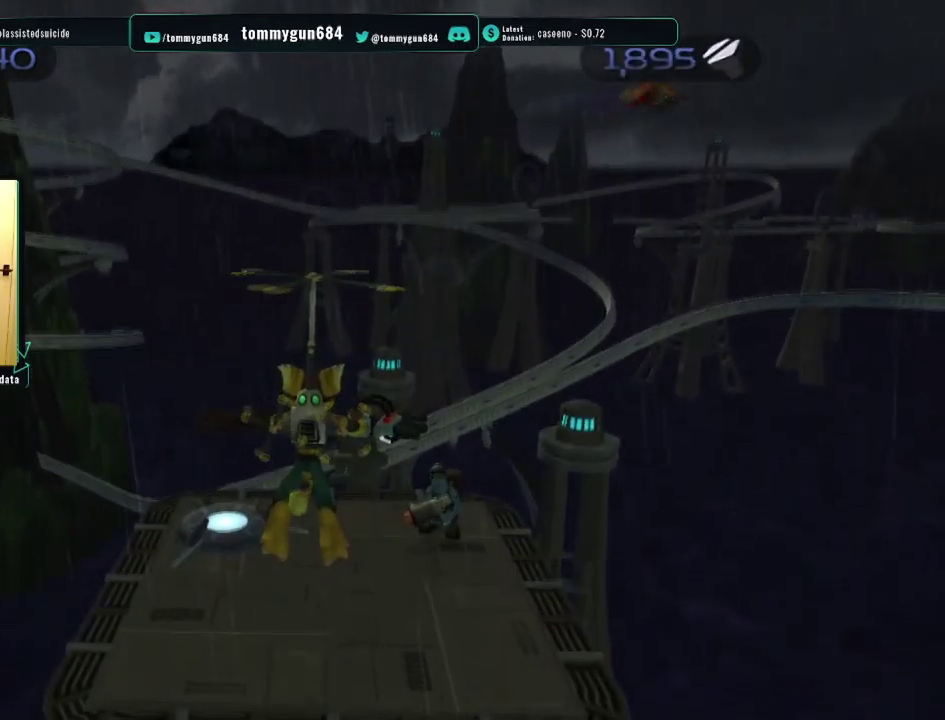
{"buttons": ["CROSS", "R1"], "left_stick": "up", "right_stick": "center", "events": []}
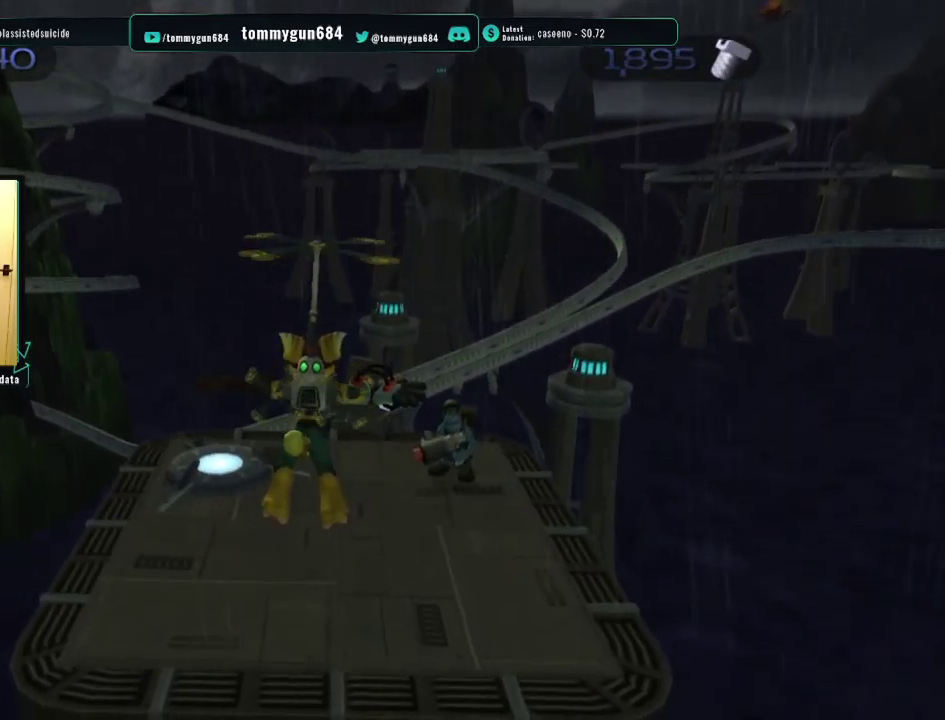
{"buttons": [], "left_stick": "up", "right_stick": "center", "events": [[434, "R1", "up"], [451, "CROSS", "up"]]}
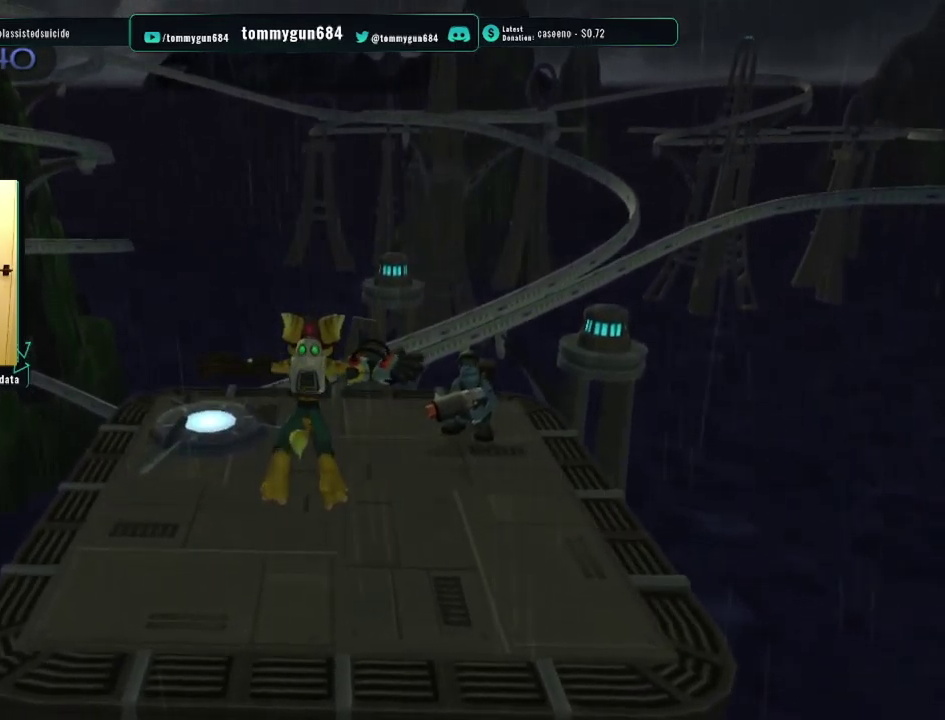
{"buttons": [], "left_stick": "up", "right_stick": "center", "events": []}
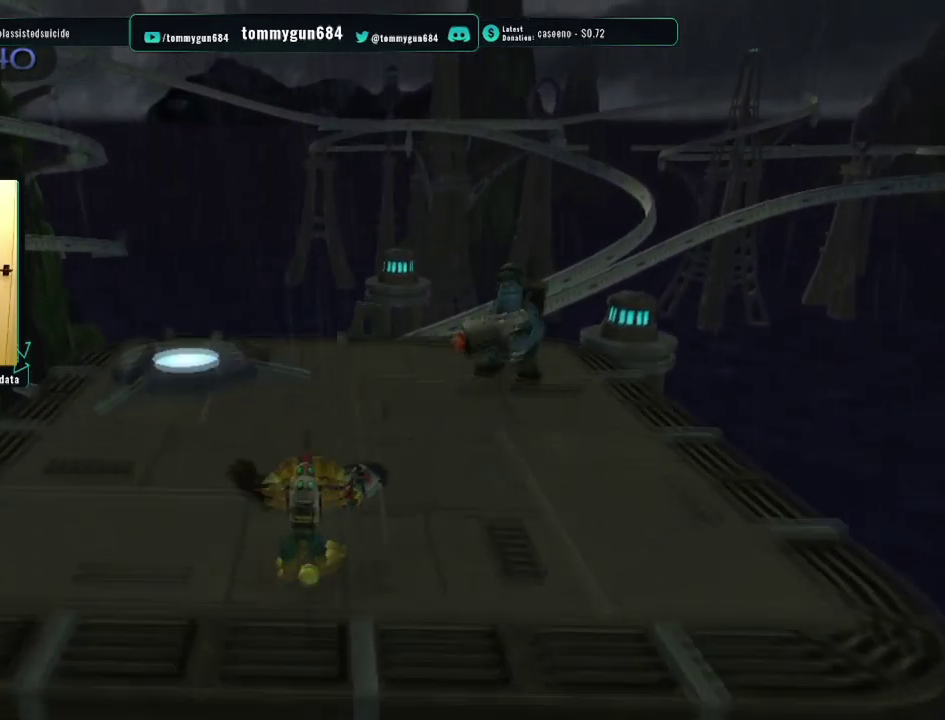
{"buttons": [], "left_stick": "up", "right_stick": "center", "events": [[50, "left_stick", "up-left"], [284, "left_stick", "up"]]}